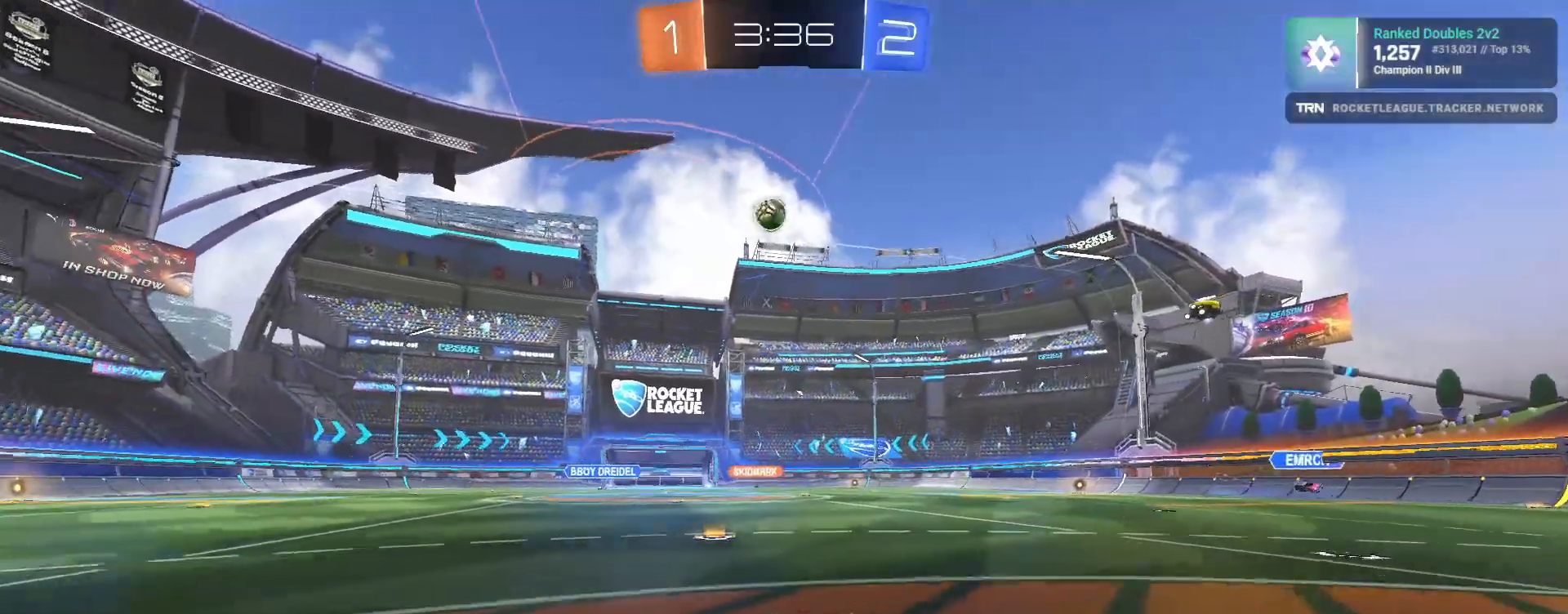
Gameplay with a controller (PlayStation layout); each line is a JSON object with the inputs held at the frame after it (dt_ms = milliseconds from this image to that frame). "events" lists button and stick changes between this image and that frame as [ms after this image, input, new state], when the widget could be followed in between.
{"dt_ms": 500, "buttons": [], "left_stick": "center", "right_stick": "center", "events": [[100, "R2", "up"], [317, "left_stick", "center"]]}
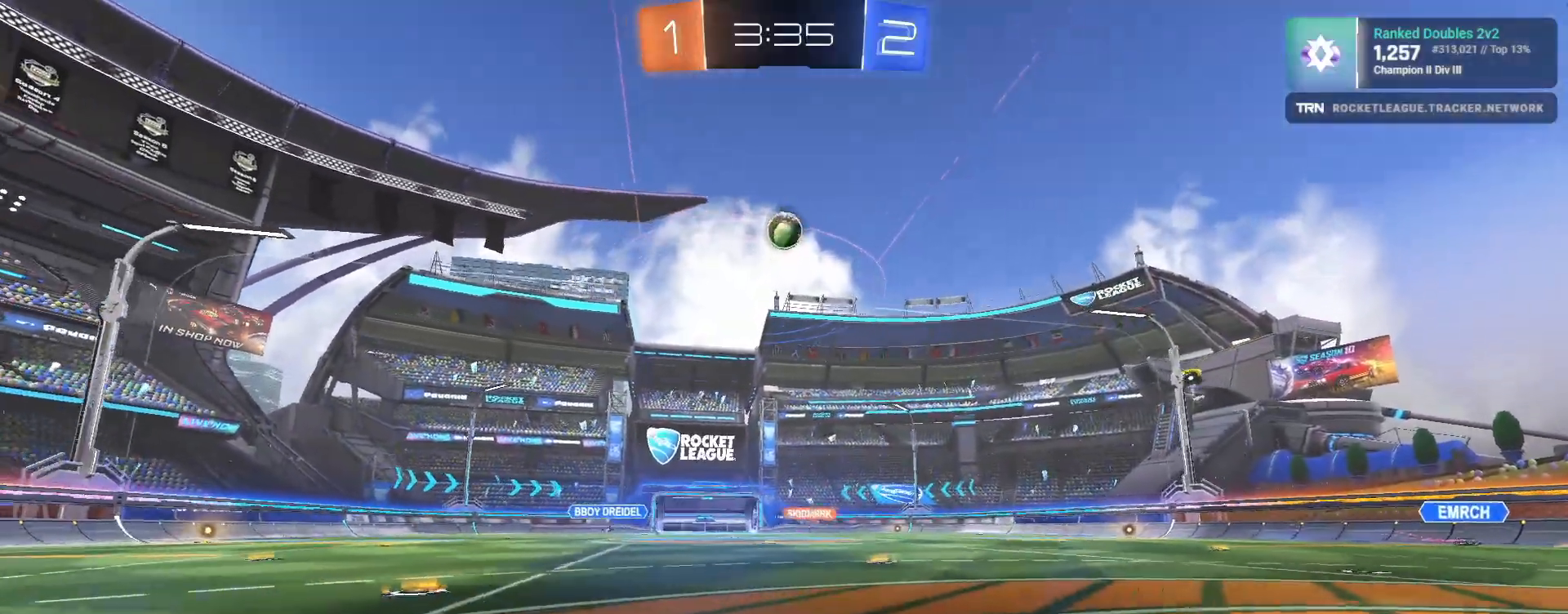
{"dt_ms": 500, "buttons": ["R2"], "left_stick": "center", "right_stick": "center", "events": [[200, "R2", "down"]]}
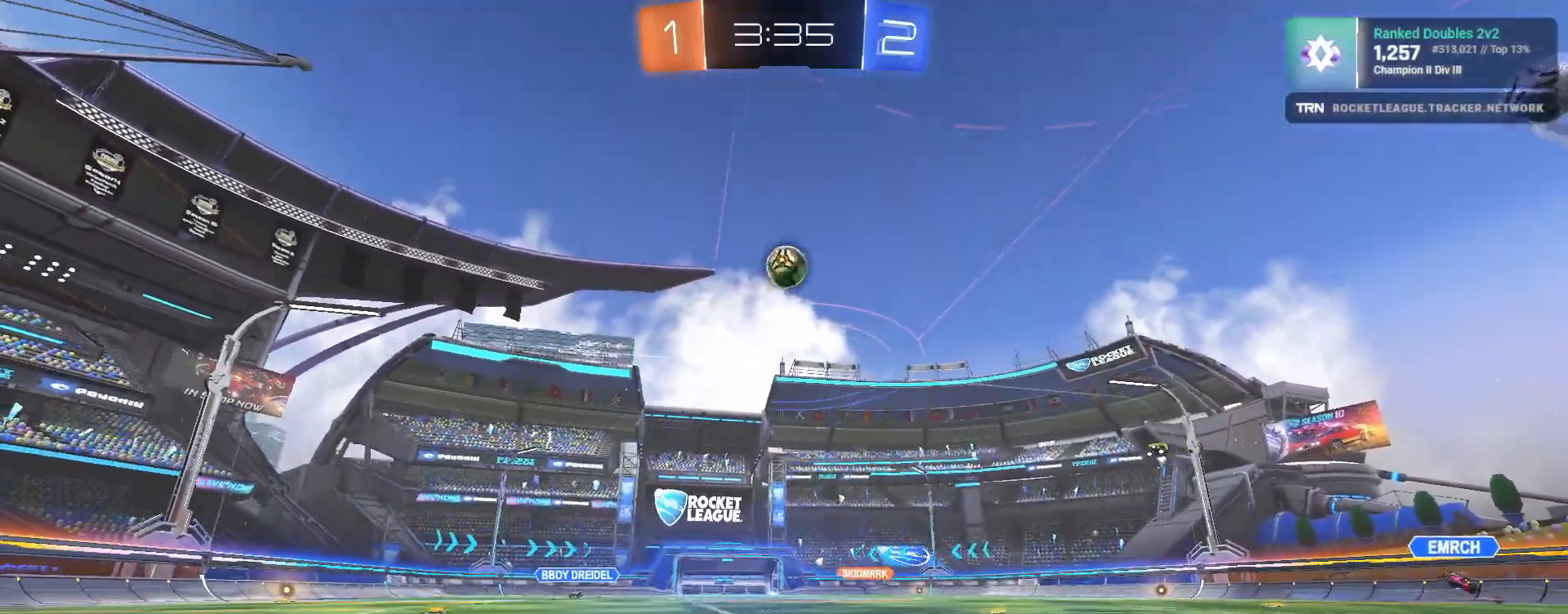
{"dt_ms": 500, "buttons": [], "left_stick": "right", "right_stick": "center", "events": [[233, "left_stick", "left"], [267, "R2", "up"], [417, "left_stick", "center"], [500, "left_stick", "right"]]}
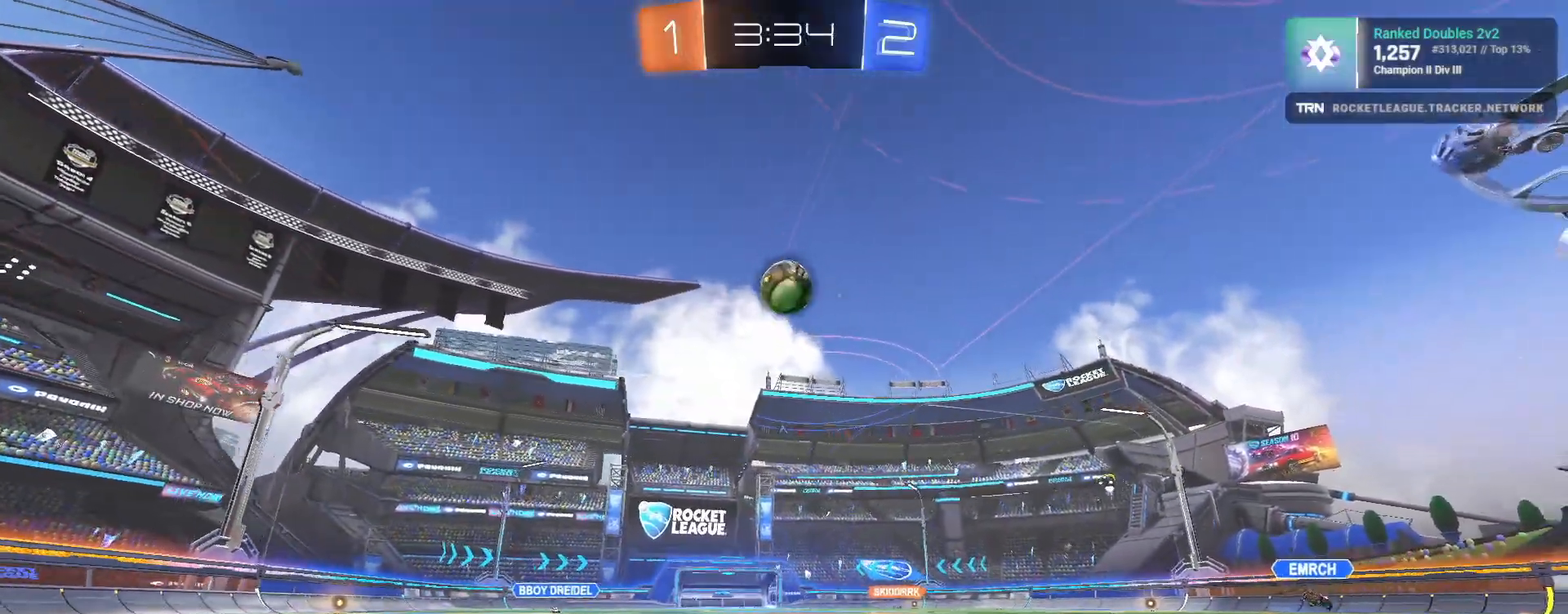
{"dt_ms": 500, "buttons": [], "left_stick": "center", "right_stick": "center", "events": [[83, "L1", "down"], [233, "L1", "up"], [317, "left_stick", "down-right"], [417, "left_stick", "center"]]}
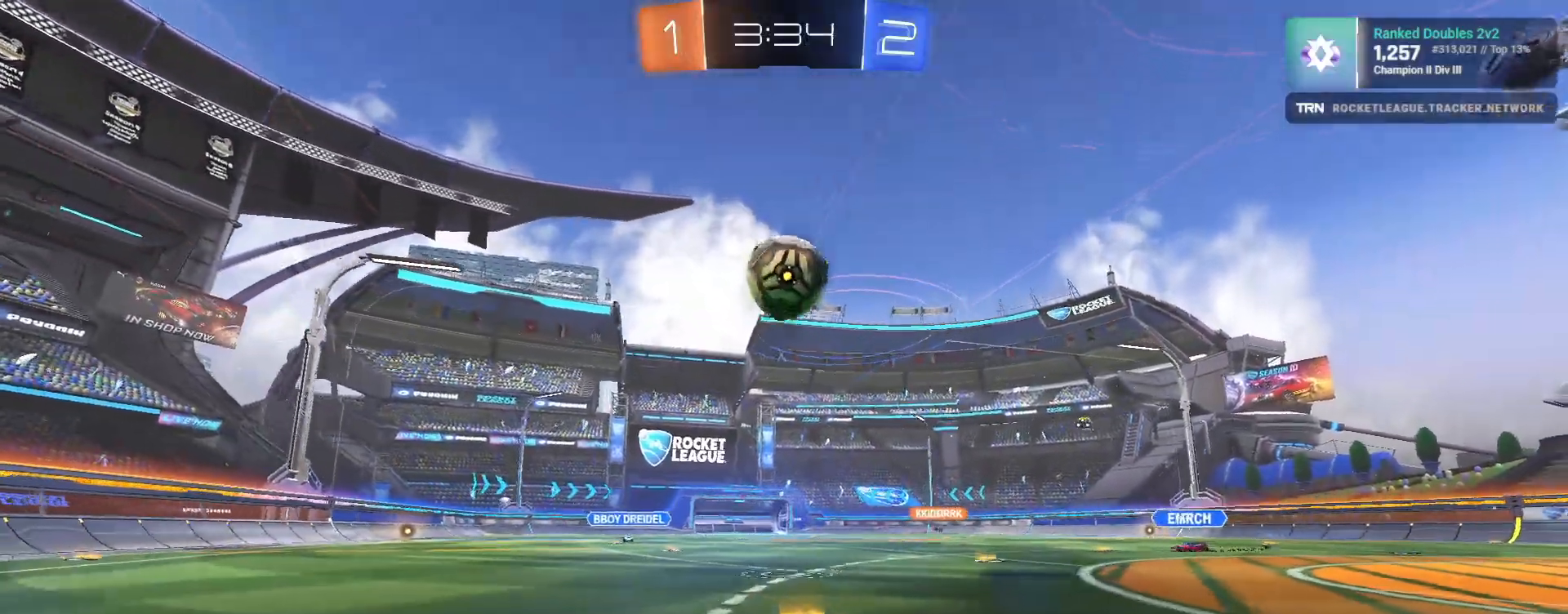
{"dt_ms": 500, "buttons": ["R2"], "left_stick": "down-right", "right_stick": "center", "events": [[117, "R2", "down"], [167, "left_stick", "down-right"], [383, "L1", "down"], [450, "L1", "up"]]}
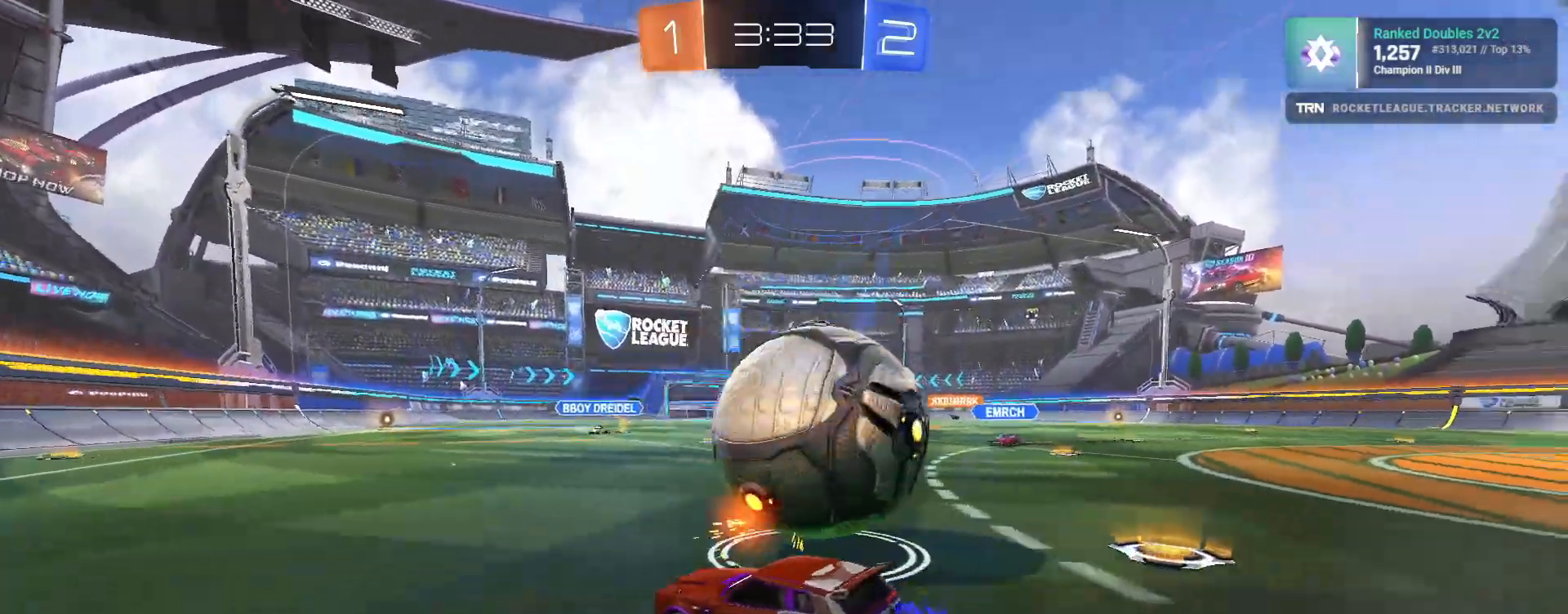
{"dt_ms": 500, "buttons": ["R1", "R2"], "left_stick": "right", "right_stick": "center", "events": [[217, "R1", "down"], [217, "left_stick", "right"]]}
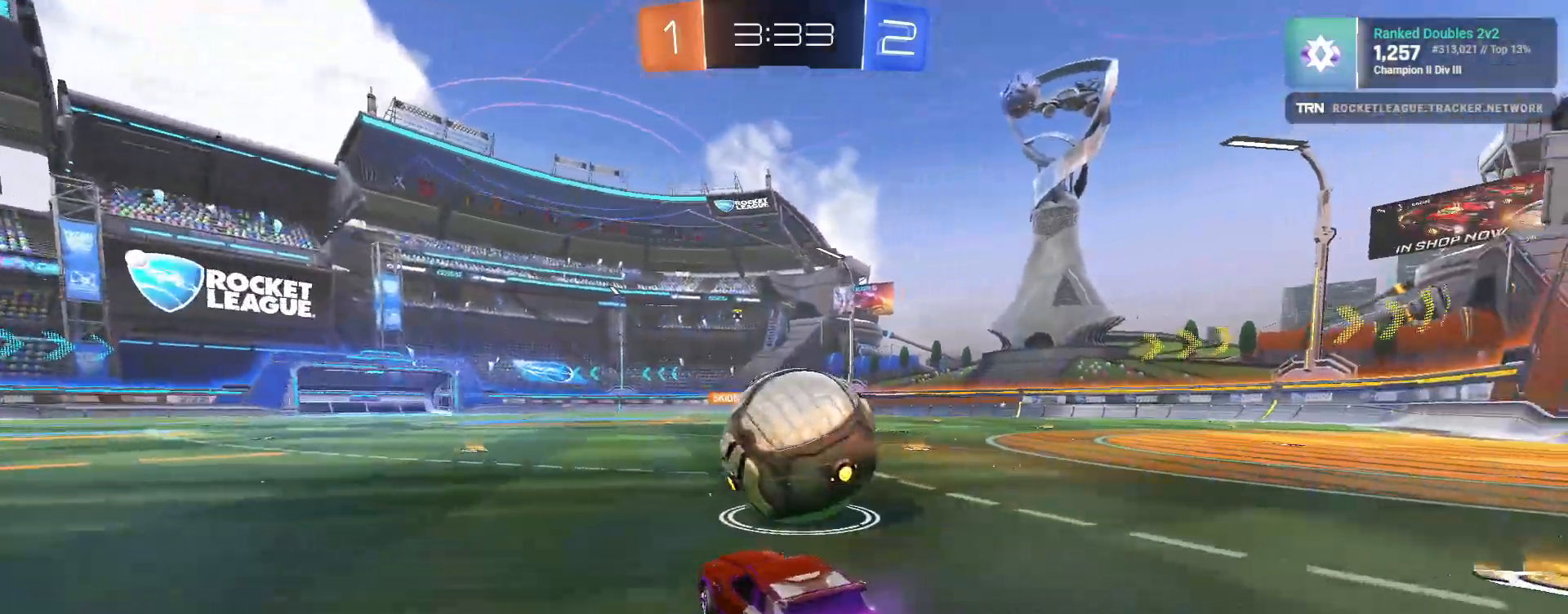
{"dt_ms": 500, "buttons": ["R2"], "left_stick": "down-left", "right_stick": "center", "events": [[167, "CROSS", "down"], [250, "CROSS", "up"], [300, "R1", "up"], [500, "left_stick", "down-left"]]}
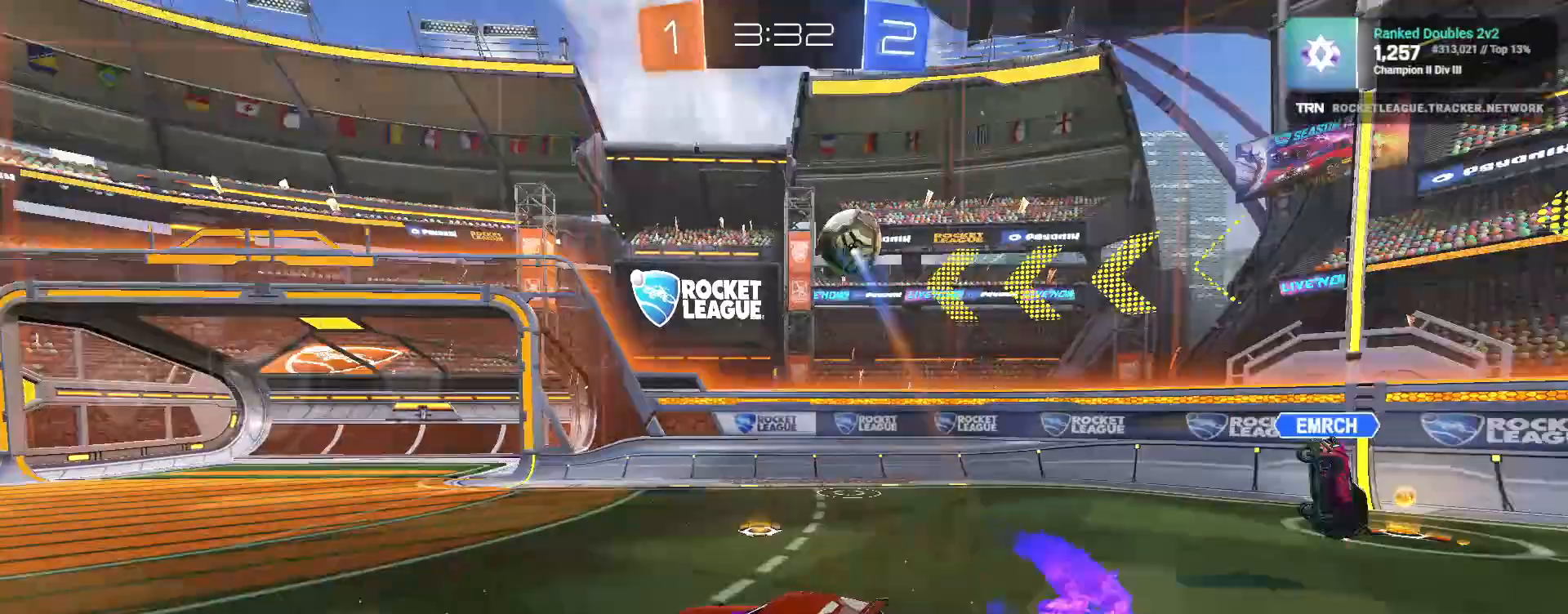
{"dt_ms": 1000, "buttons": ["L2"], "left_stick": "left", "right_stick": "center"}
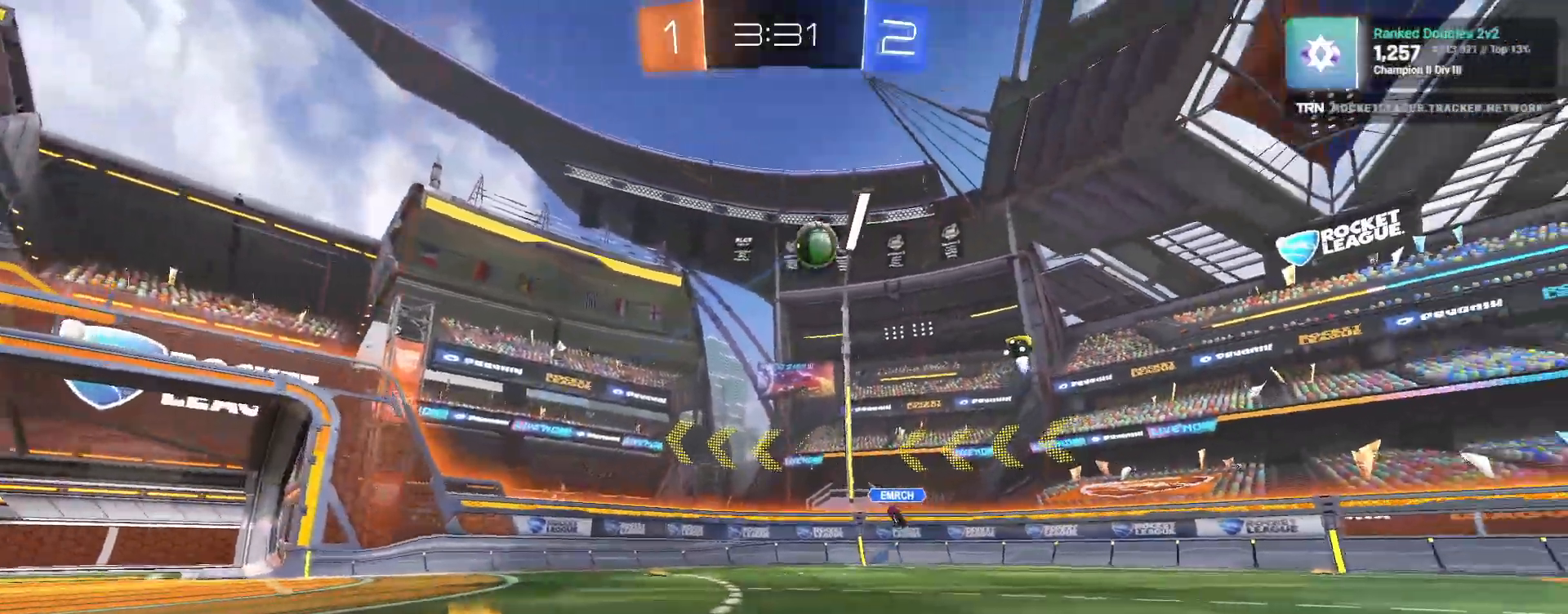
{"dt_ms": 500, "buttons": ["L2"], "left_stick": "left", "right_stick": "center", "events": []}
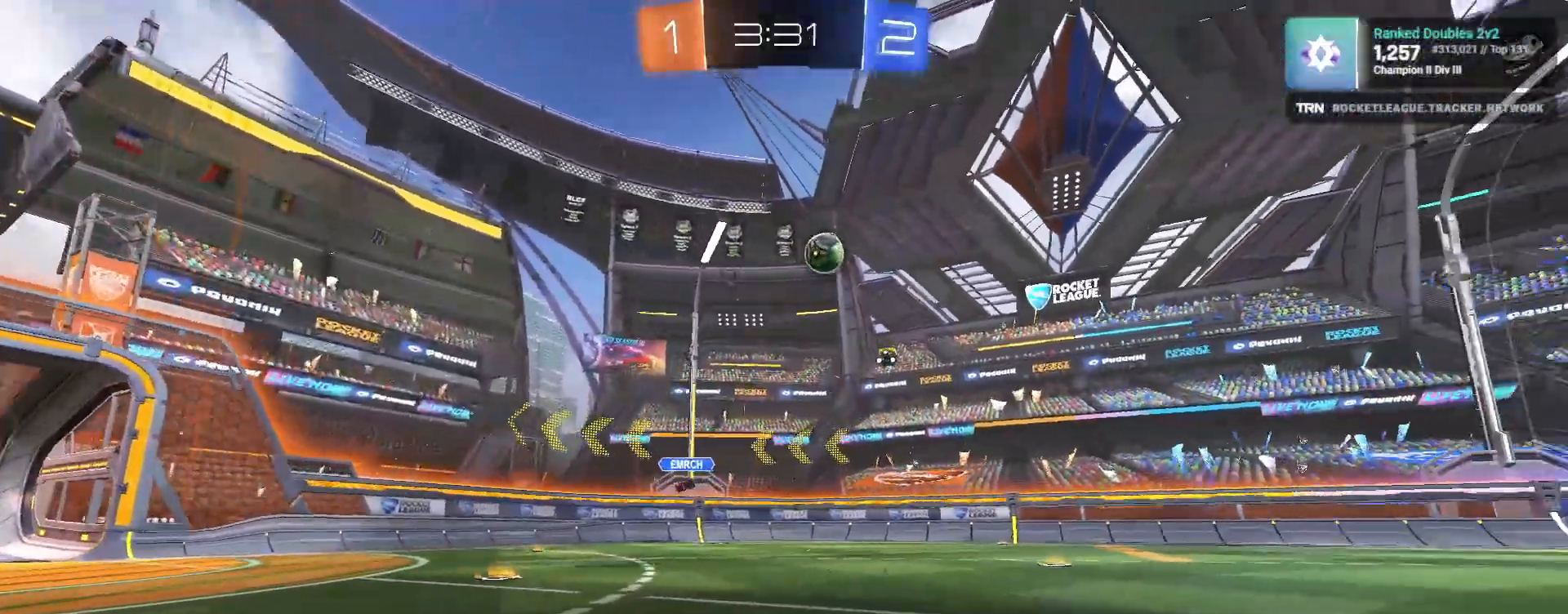
{"dt_ms": 500, "buttons": ["L2"], "left_stick": "left", "right_stick": "left", "events": [[317, "right_stick", "left"]]}
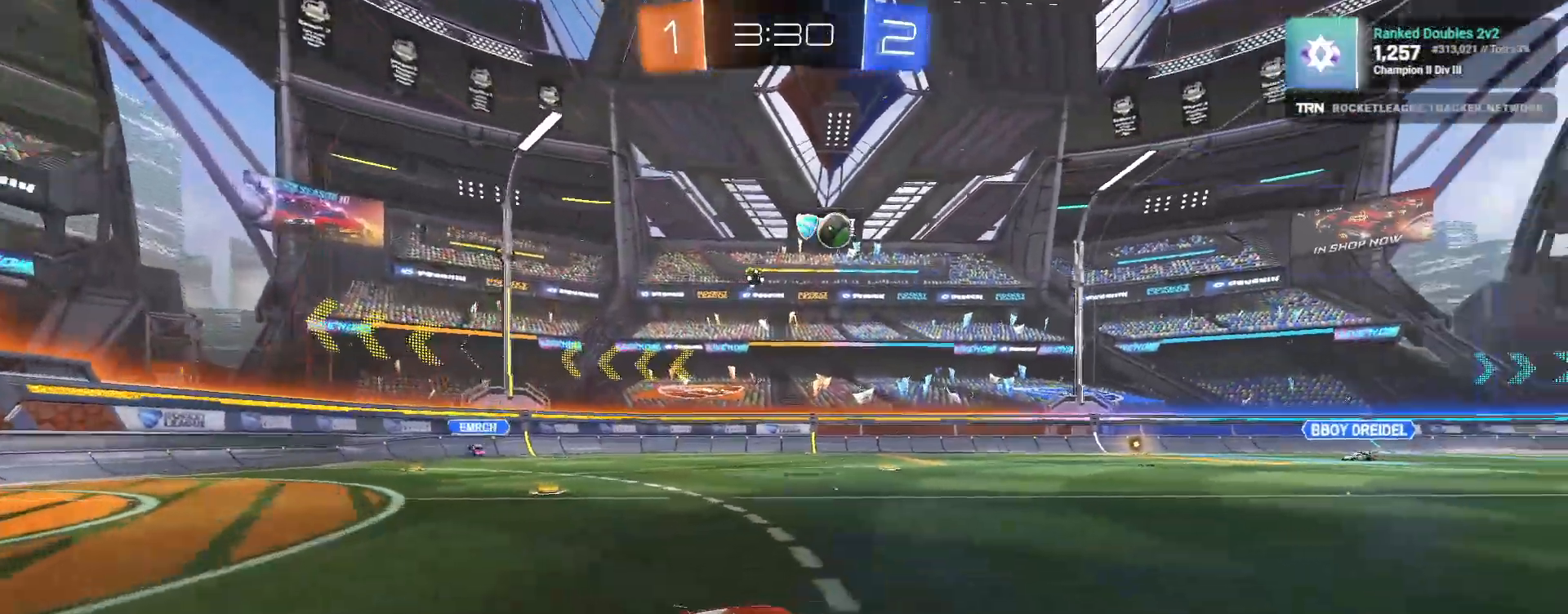
{"dt_ms": 500, "buttons": ["R2"], "left_stick": "center", "right_stick": "left", "events": [[200, "right_stick", "center"], [400, "R2", "down"], [400, "left_stick", "center"], [417, "right_stick", "left"], [433, "L2", "up"]]}
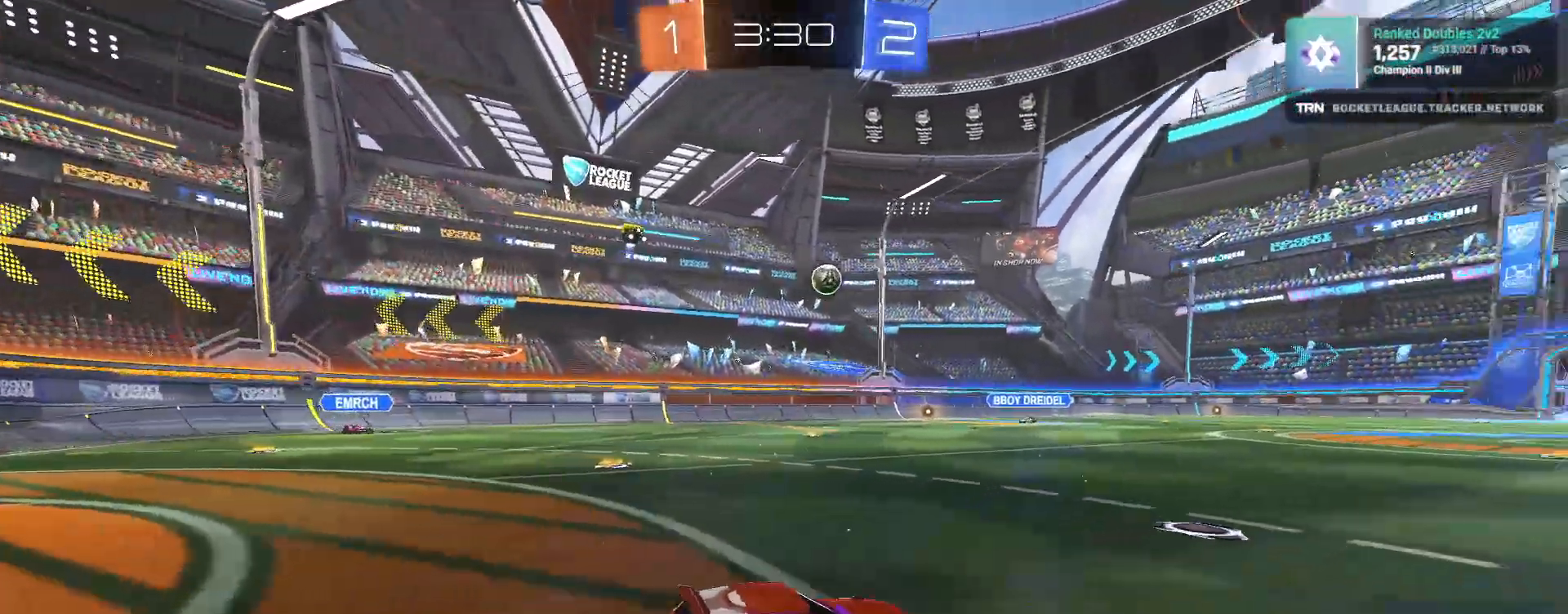
{"dt_ms": 500, "buttons": ["R2"], "left_stick": "left", "right_stick": "center", "events": [[83, "left_stick", "left"], [150, "right_stick", "center"]]}
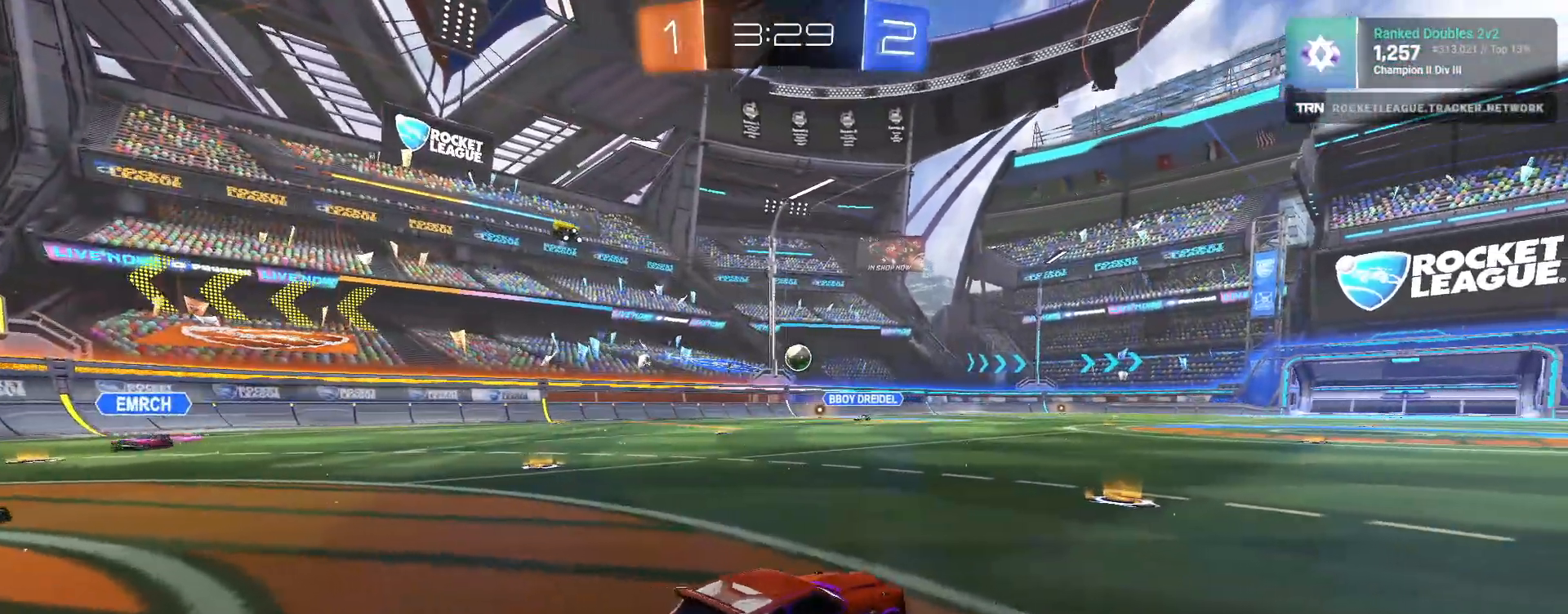
{"dt_ms": 500, "buttons": ["L2"], "left_stick": "left", "right_stick": "center", "events": [[100, "R2", "up"], [133, "L2", "down"], [200, "left_stick", "center"], [317, "left_stick", "left"]]}
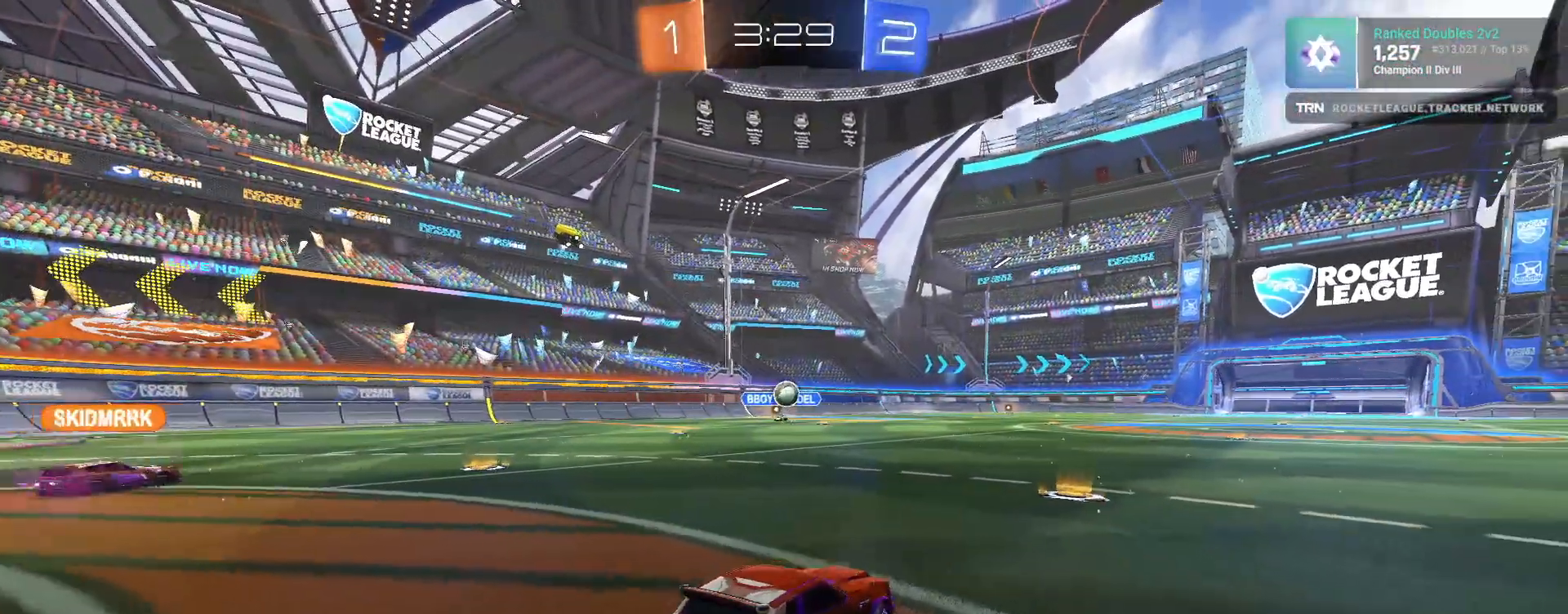
{"dt_ms": 500, "buttons": [], "left_stick": "center", "right_stick": "center", "events": [[83, "left_stick", "down"], [100, "CROSS", "down"], [183, "CROSS", "up"], [233, "CROSS", "down"], [383, "CROSS", "up"], [400, "L2", "up"], [400, "left_stick", "center"]]}
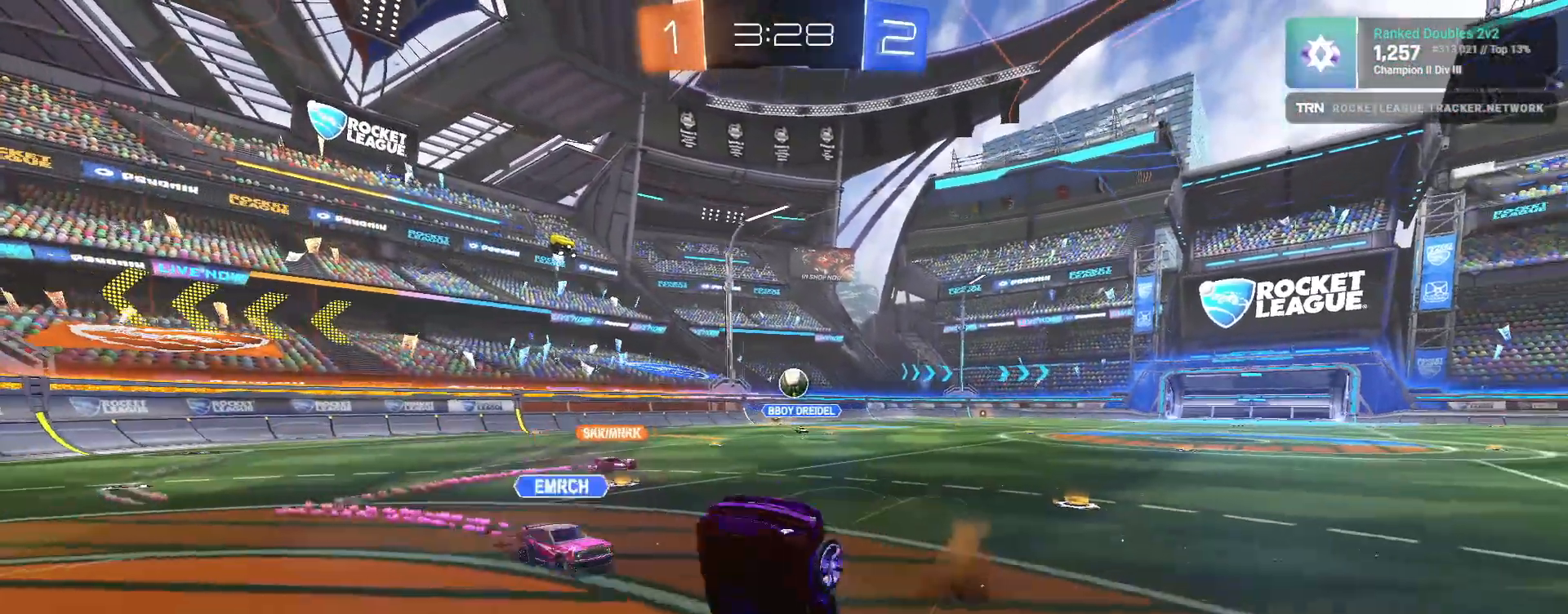
{"dt_ms": 500, "buttons": [], "left_stick": "center", "right_stick": "center", "events": []}
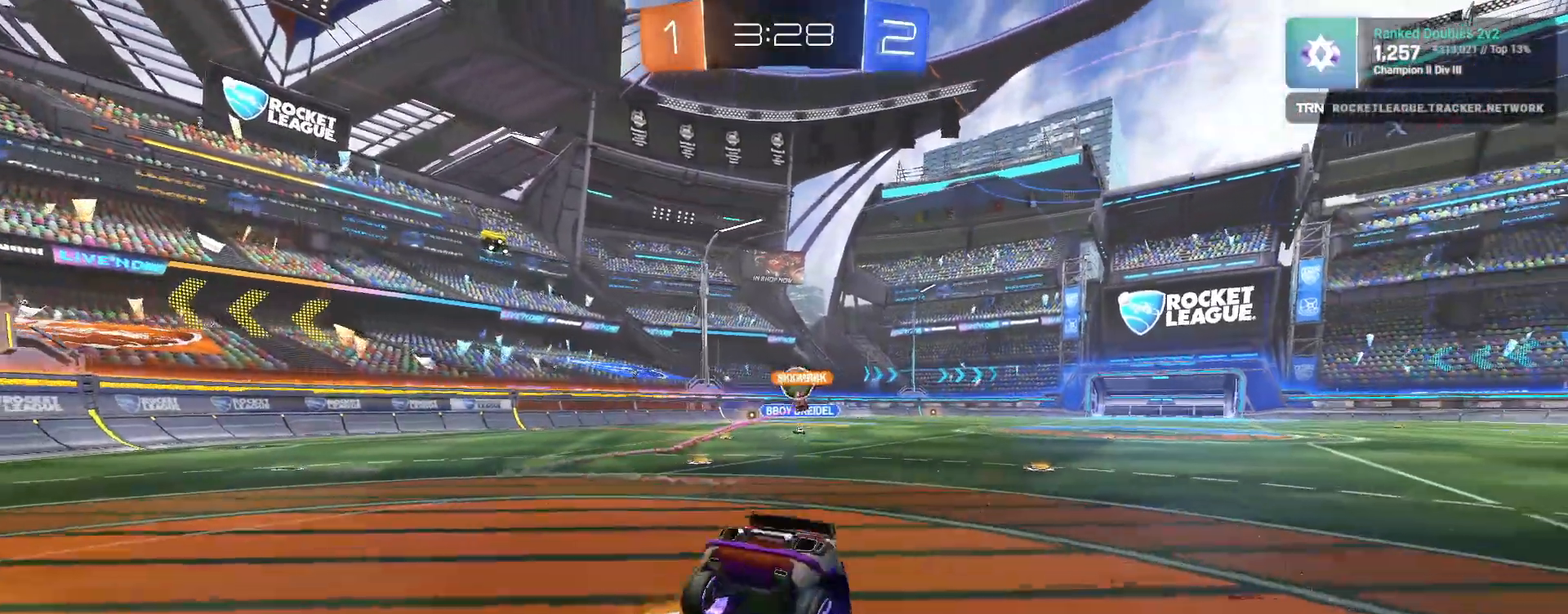
{"dt_ms": 500, "buttons": ["R2"], "left_stick": "left", "right_stick": "center", "events": [[83, "R2", "down"], [300, "left_stick", "left"]]}
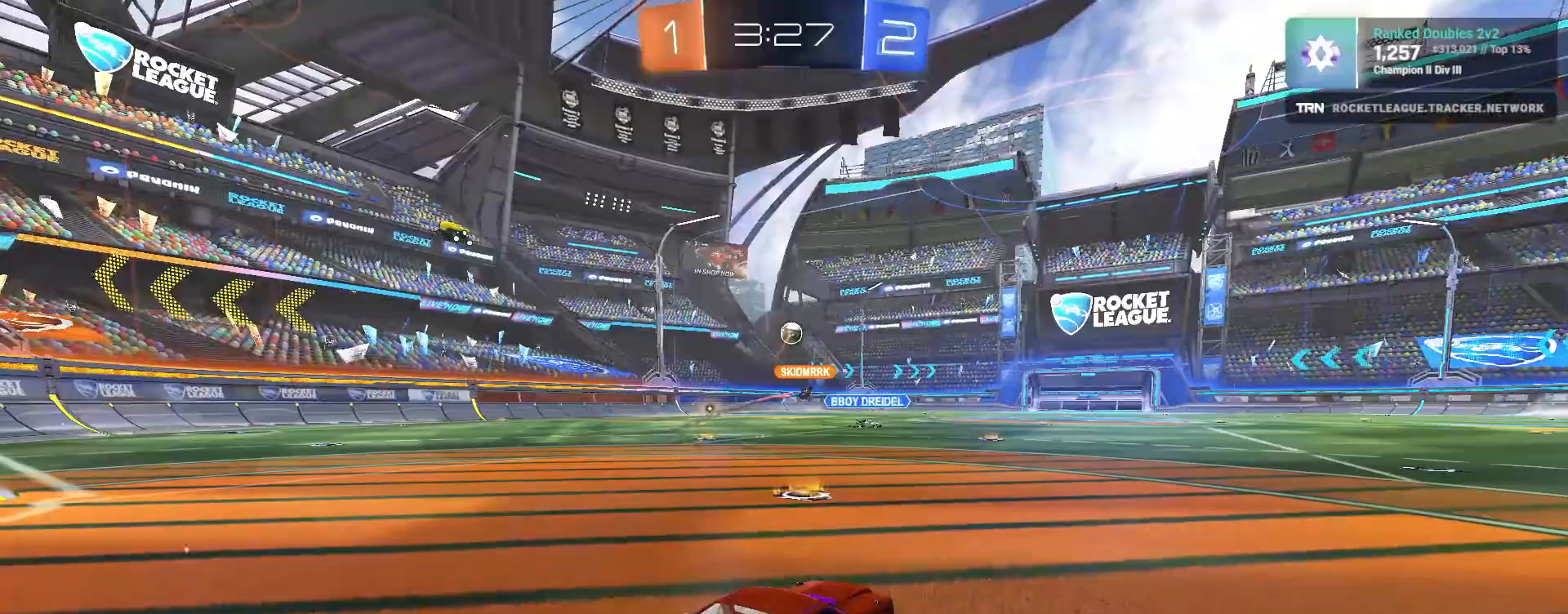
{"dt_ms": 500, "buttons": ["R1", "R2"], "left_stick": "center", "right_stick": "center", "events": [[167, "R1", "down"], [417, "left_stick", "center"]]}
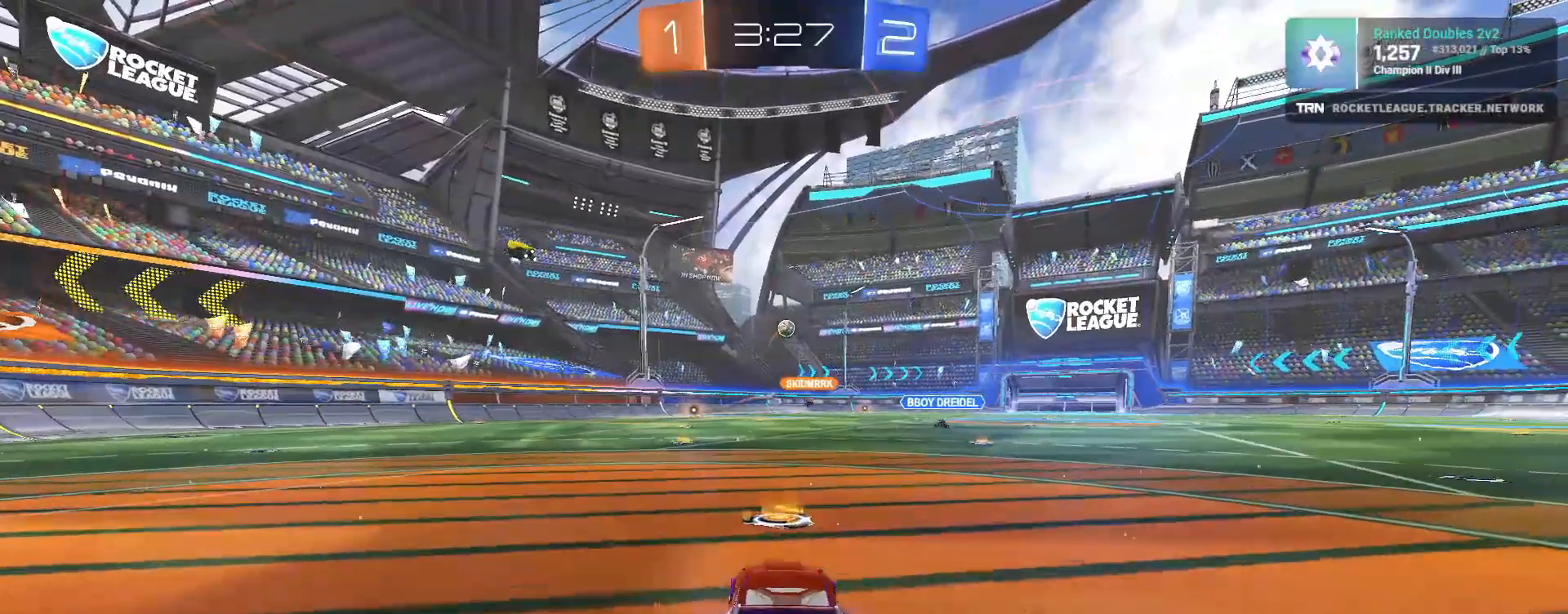
{"dt_ms": 500, "buttons": ["L1", "R1", "R2"], "left_stick": "down-left", "right_stick": "center", "events": [[17, "left_stick", "down-right"], [67, "CROSS", "down"], [117, "left_stick", "up-left"], [133, "CROSS", "up"], [183, "CROSS", "down"], [233, "L1", "down"], [250, "left_stick", "down-left"], [333, "CROSS", "up"]]}
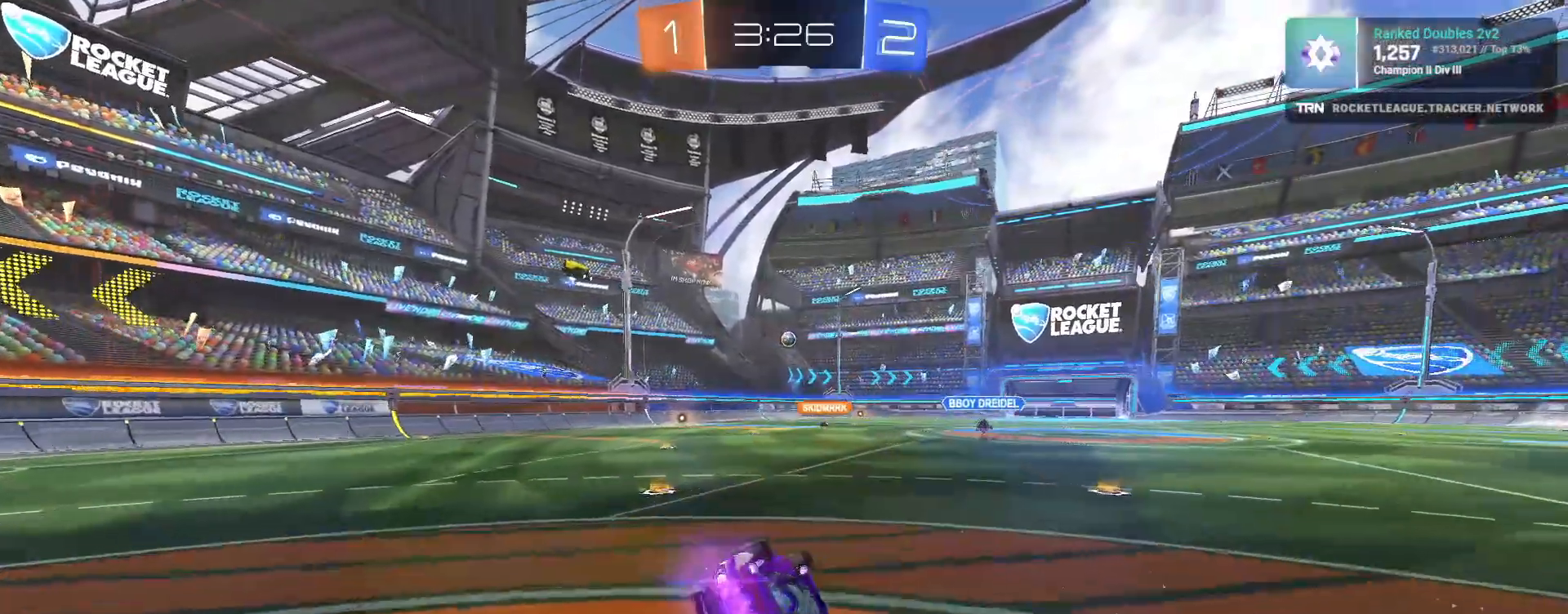
{"dt_ms": 500, "buttons": ["R2"], "left_stick": "down-left", "right_stick": "center", "events": [[117, "R1", "up"], [467, "L1", "up"]]}
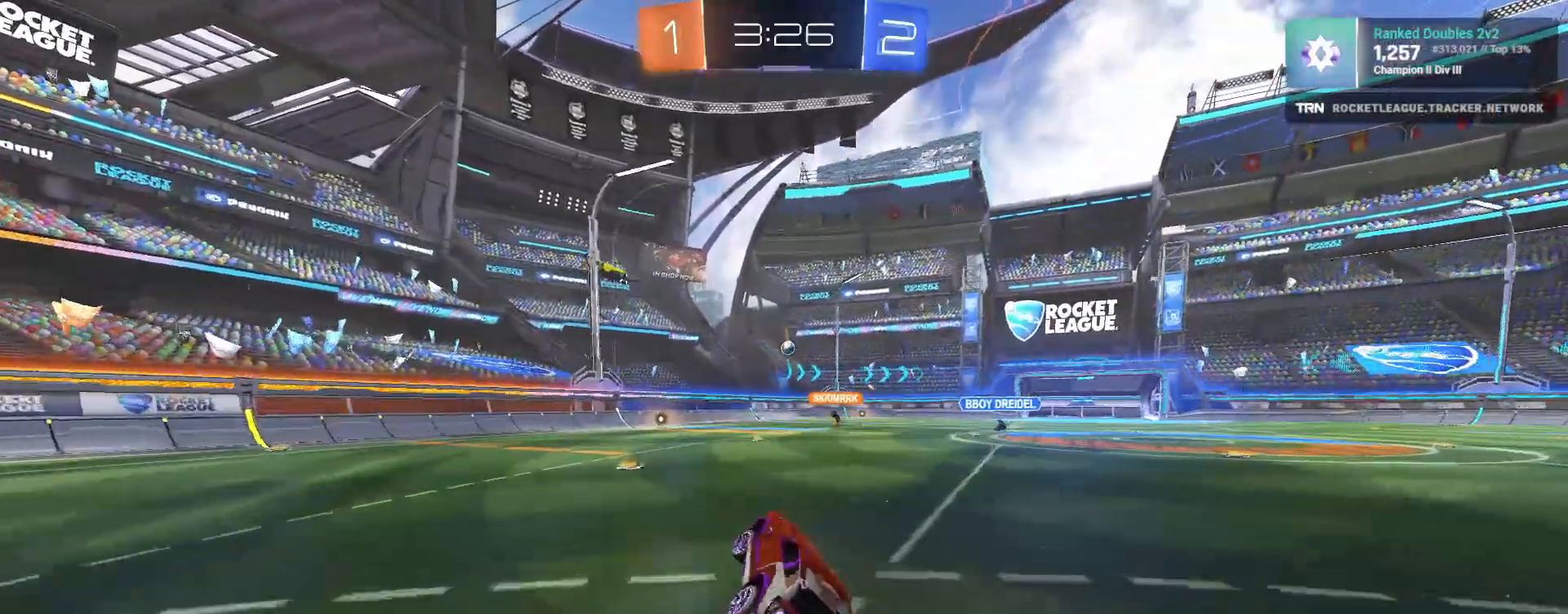
{"dt_ms": 500, "buttons": ["CROSS", "R2"], "left_stick": "up", "right_stick": "center", "events": [[100, "left_stick", "center"], [117, "R1", "down"], [267, "left_stick", "left"], [283, "right_stick", "up"], [317, "R1", "up"], [367, "right_stick", "center"], [450, "CROSS", "down"], [467, "left_stick", "up"]]}
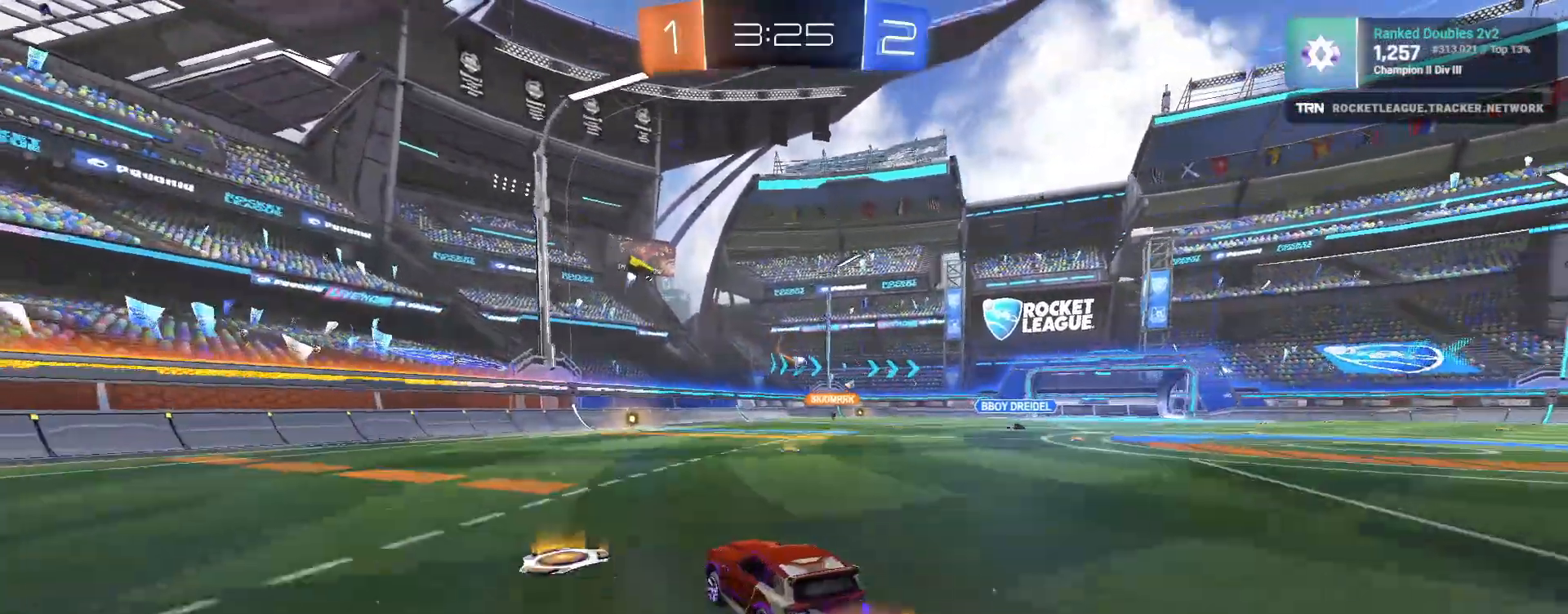
{"dt_ms": 500, "buttons": [], "left_stick": "up", "right_stick": "center", "events": [[17, "CROSS", "up"], [67, "CROSS", "down"], [150, "CROSS", "up"], [150, "left_stick", "center"], [417, "R2", "up"], [483, "left_stick", "up"]]}
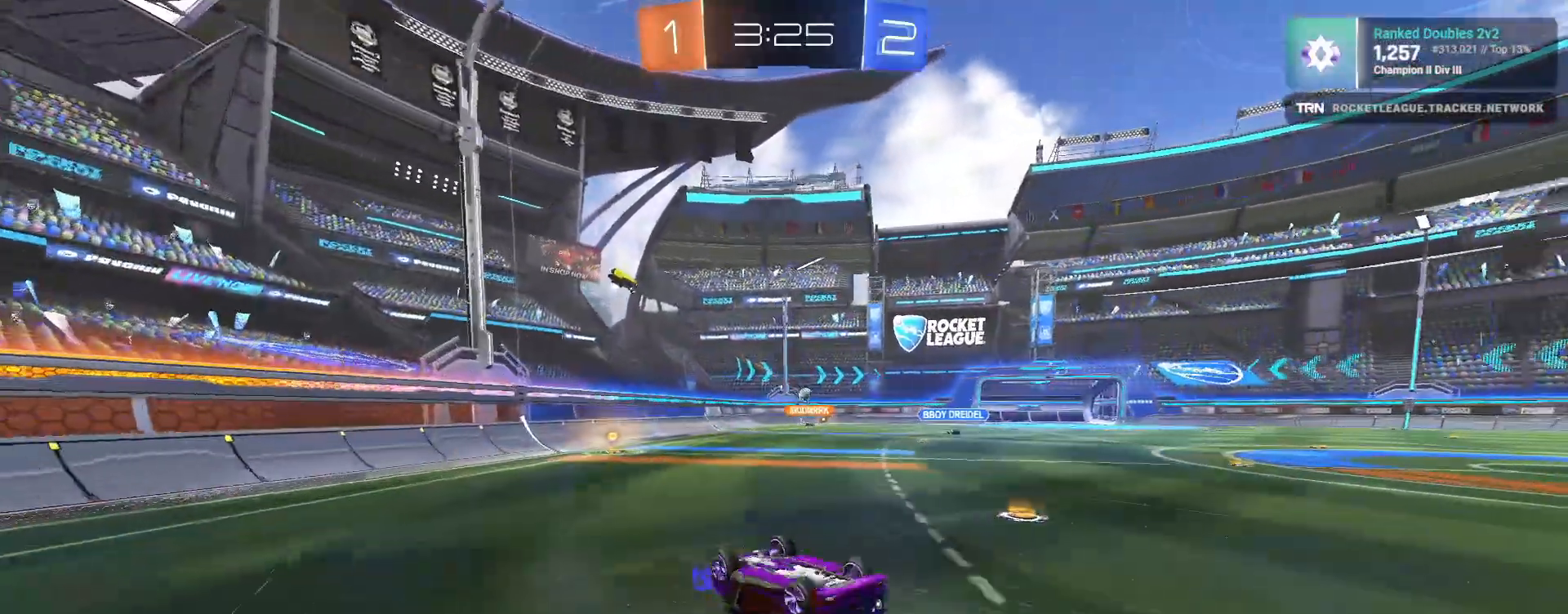
{"dt_ms": 500, "buttons": ["L2"], "left_stick": "right", "right_stick": "center", "events": [[267, "L2", "down"], [267, "left_stick", "right"]]}
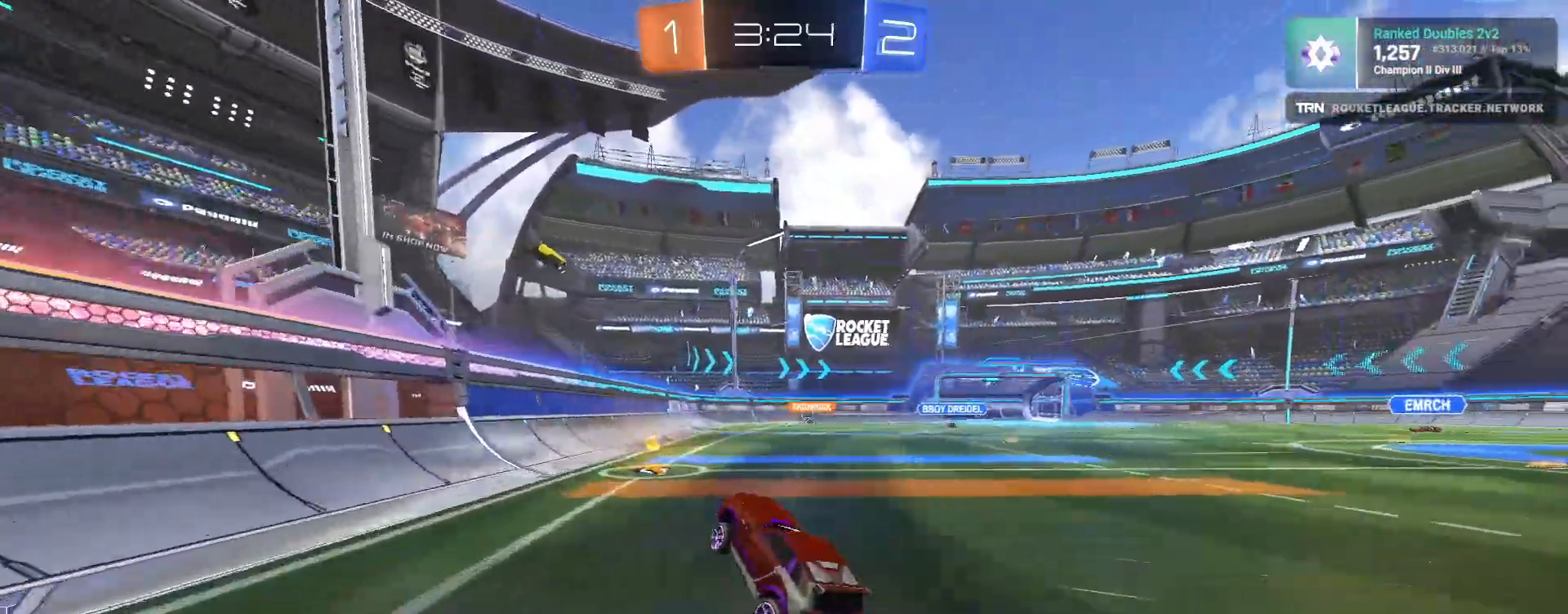
{"dt_ms": 500, "buttons": ["R1", "R2"], "left_stick": "right", "right_stick": "center", "events": [[67, "R2", "down"], [100, "L1", "down"], [150, "L2", "up"], [150, "R1", "down"], [233, "L1", "up"]]}
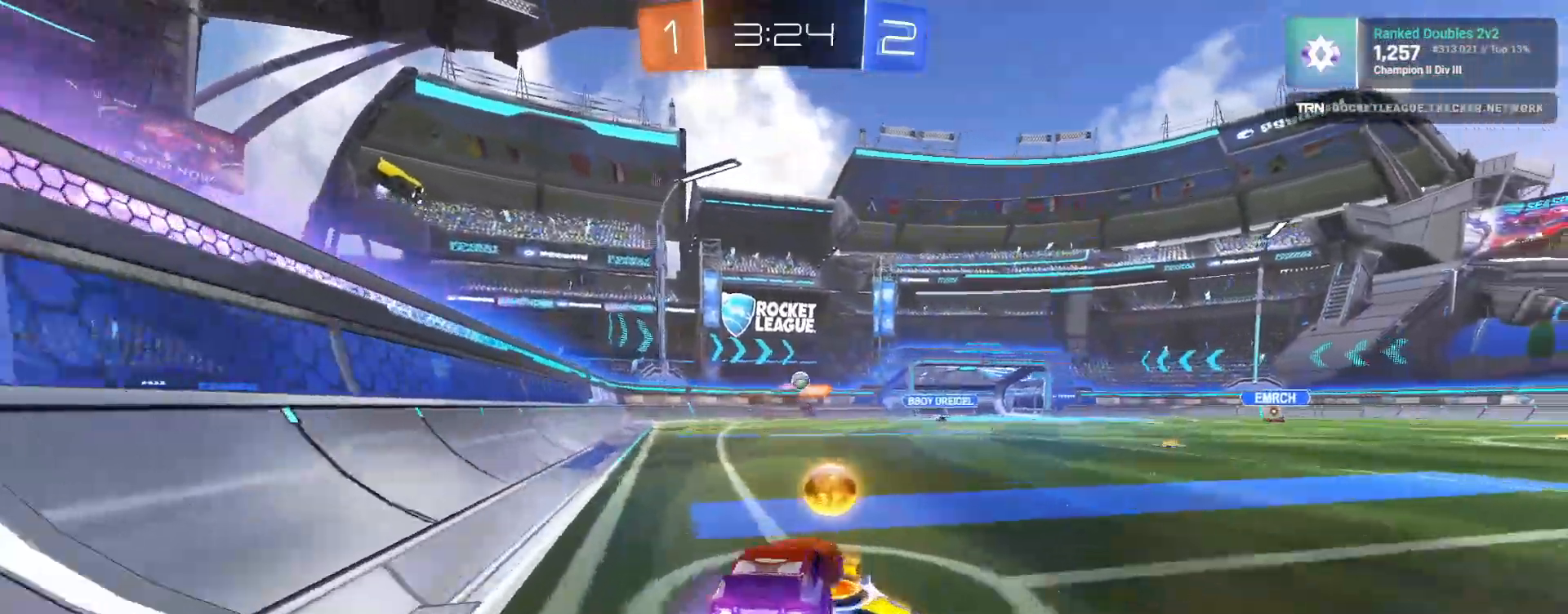
{"dt_ms": 500, "buttons": [], "left_stick": "right", "right_stick": "center", "events": [[67, "R1", "up"], [433, "R2", "up"]]}
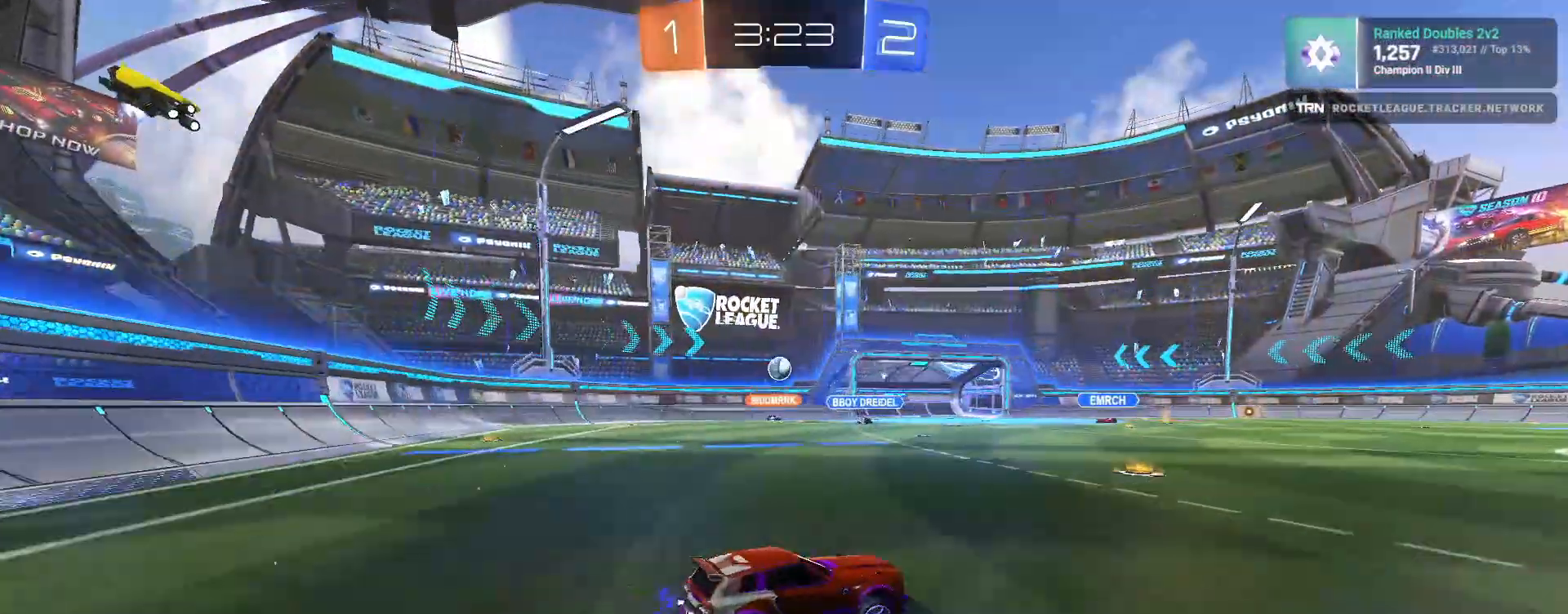
{"dt_ms": 500, "buttons": ["L1", "R2"], "left_stick": "left", "right_stick": "center", "events": [[17, "left_stick", "down-right"], [167, "L2", "down"], [167, "left_stick", "right"], [300, "L2", "up"], [383, "left_stick", "left"], [400, "R2", "down"], [483, "L1", "down"]]}
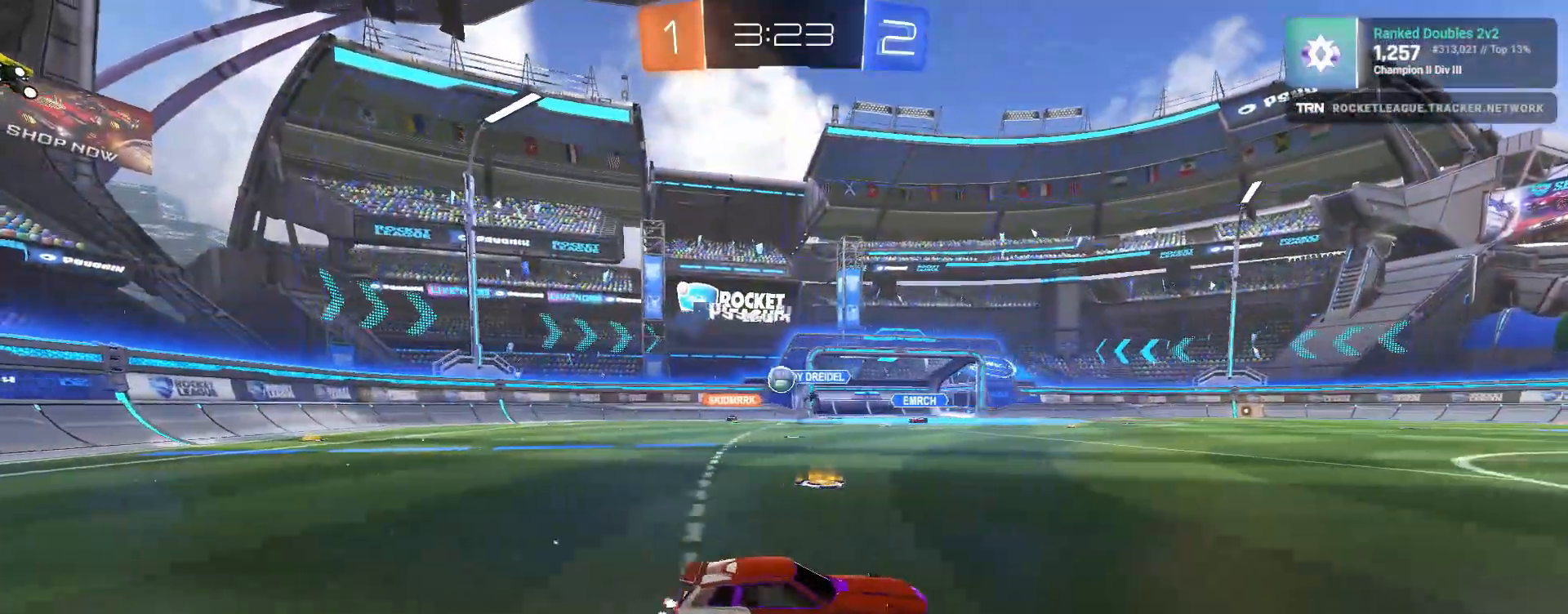
{"dt_ms": 500, "buttons": ["R2"], "left_stick": "left", "right_stick": "center", "events": [[117, "L1", "up"]]}
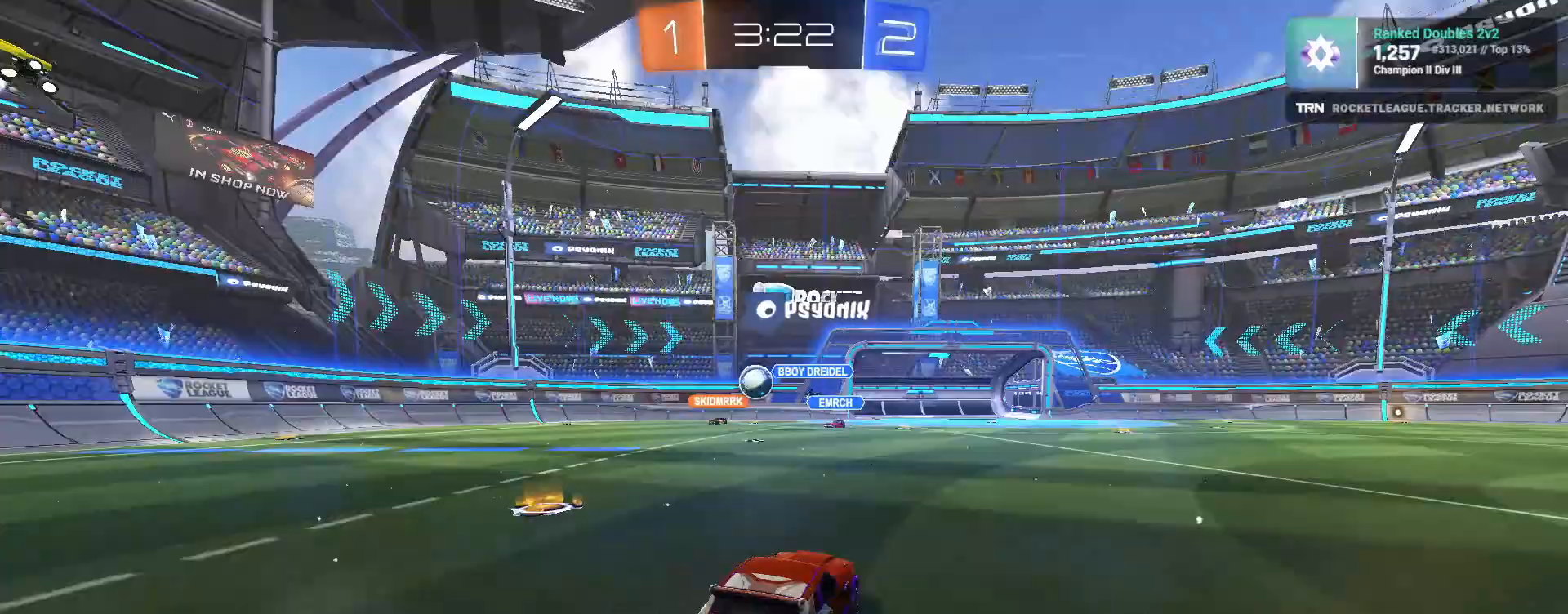
{"dt_ms": 500, "buttons": ["L1", "R2"], "left_stick": "left", "right_stick": "center", "events": [[17, "L1", "down"], [150, "L1", "up"], [183, "R1", "down"], [483, "L1", "down"], [500, "R1", "up"]]}
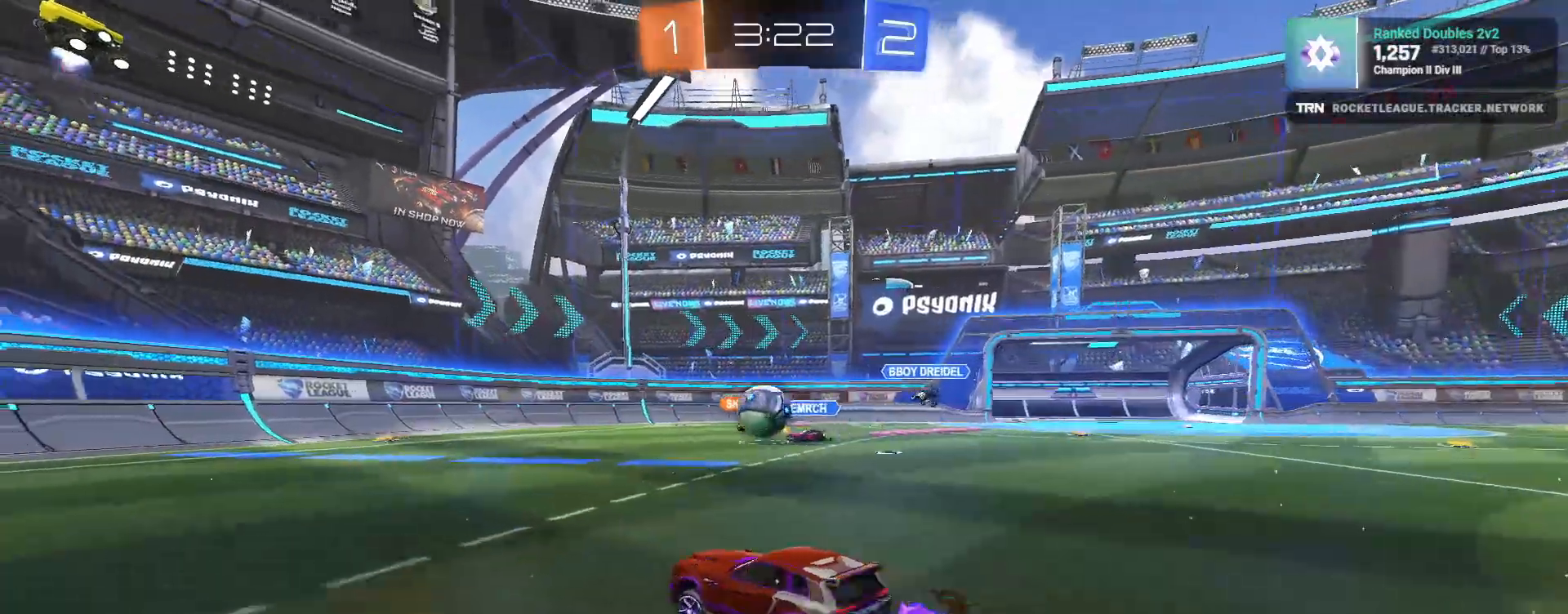
{"dt_ms": 500, "buttons": ["R2"], "left_stick": "left", "right_stick": "center", "events": [[100, "L1", "up"], [117, "R1", "down"], [500, "R1", "up"]]}
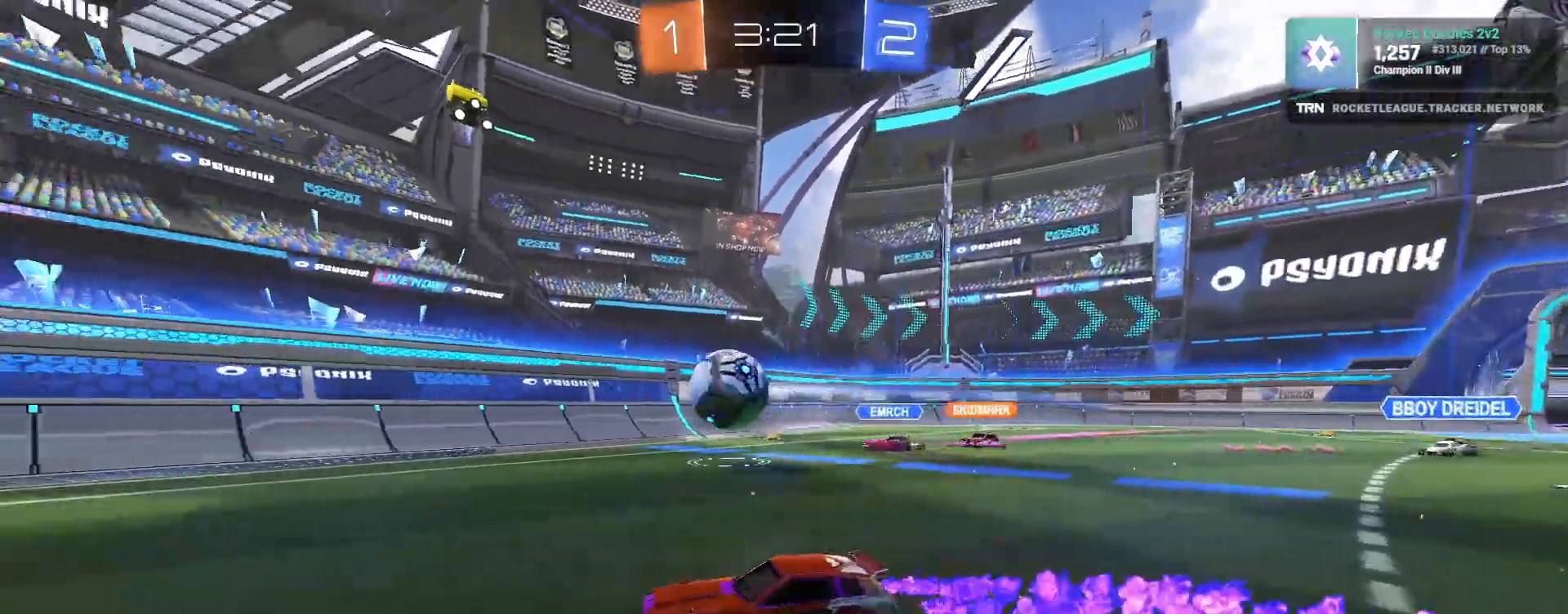
{"dt_ms": 500, "buttons": ["R1", "R2"], "left_stick": "left", "right_stick": "center", "events": [[67, "R1", "down"]]}
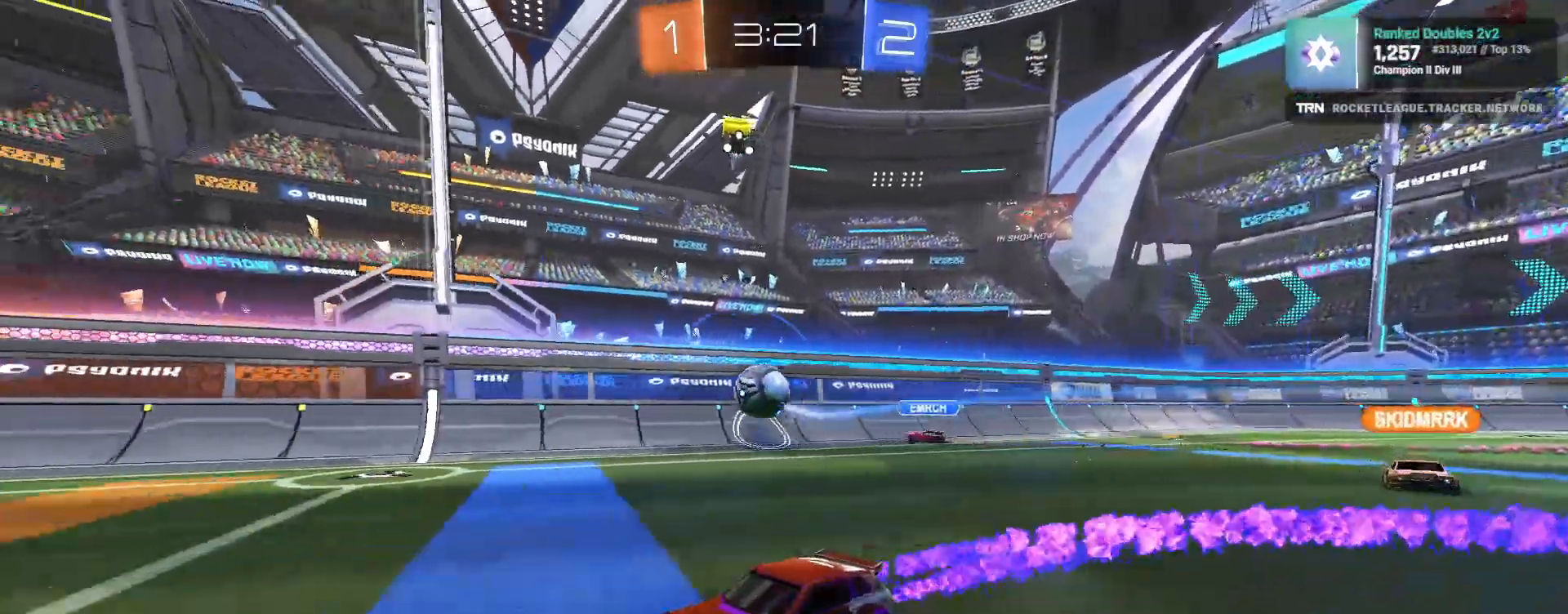
{"dt_ms": 500, "buttons": ["R2"], "left_stick": "center", "right_stick": "center", "events": [[67, "R1", "up"], [83, "left_stick", "up"], [100, "CROSS", "down"], [183, "CROSS", "up"], [233, "CROSS", "down"], [300, "left_stick", "center"], [333, "CROSS", "up"]]}